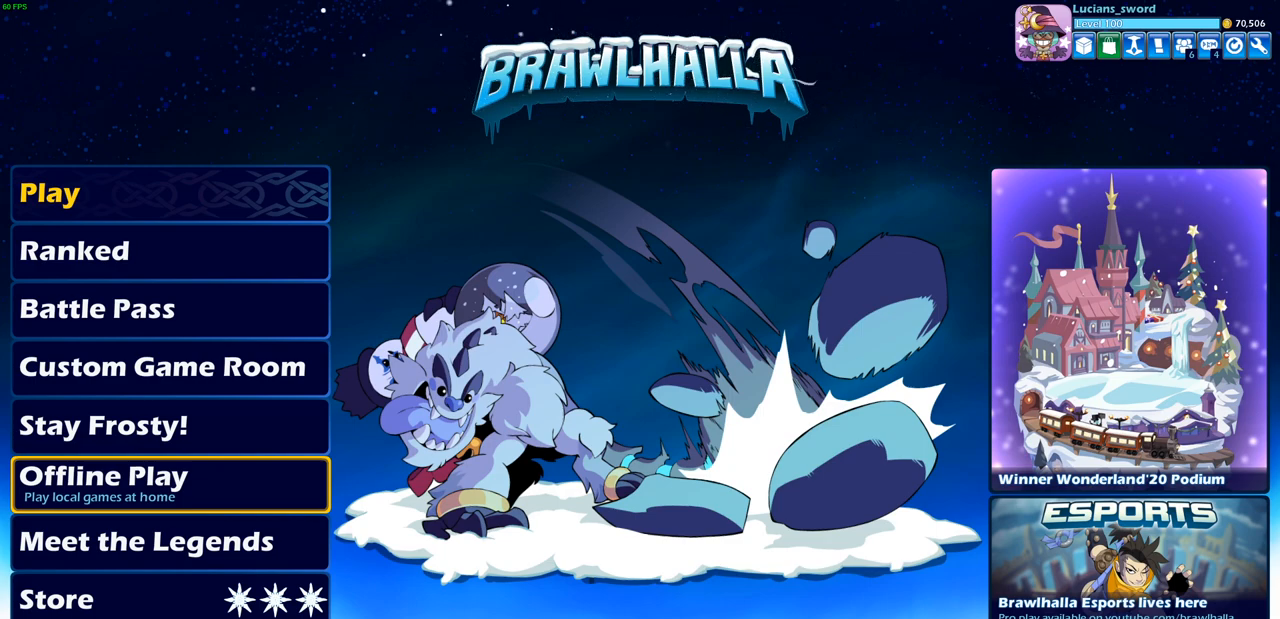
Gameplay with a controller (PlayStation layout); each line is a JSON object with the inputs held at the frame after it. "events" lists button and stick changes between this image and that frame as [ms after this image, input, new state], when the widget could be followed in between. Not read: right_stick.
{"buttons": [], "left_stick": "center", "events": [[67, "left_stick", "up"], [233, "left_stick", "center"]]}
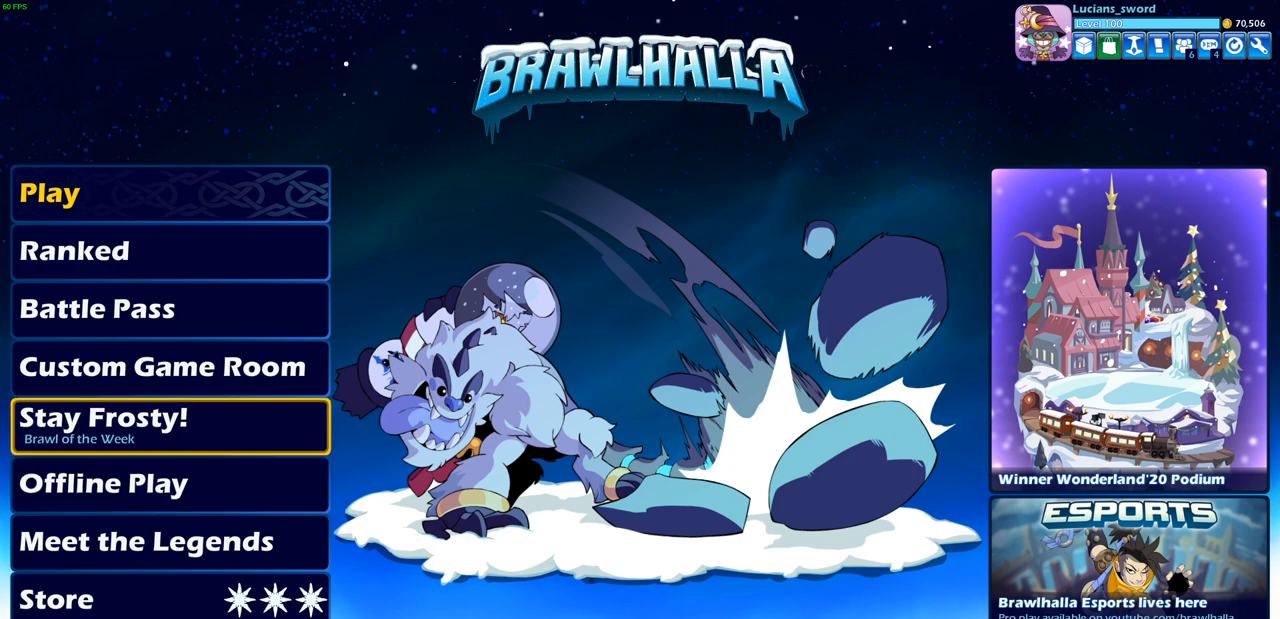
{"buttons": [], "left_stick": "center", "events": []}
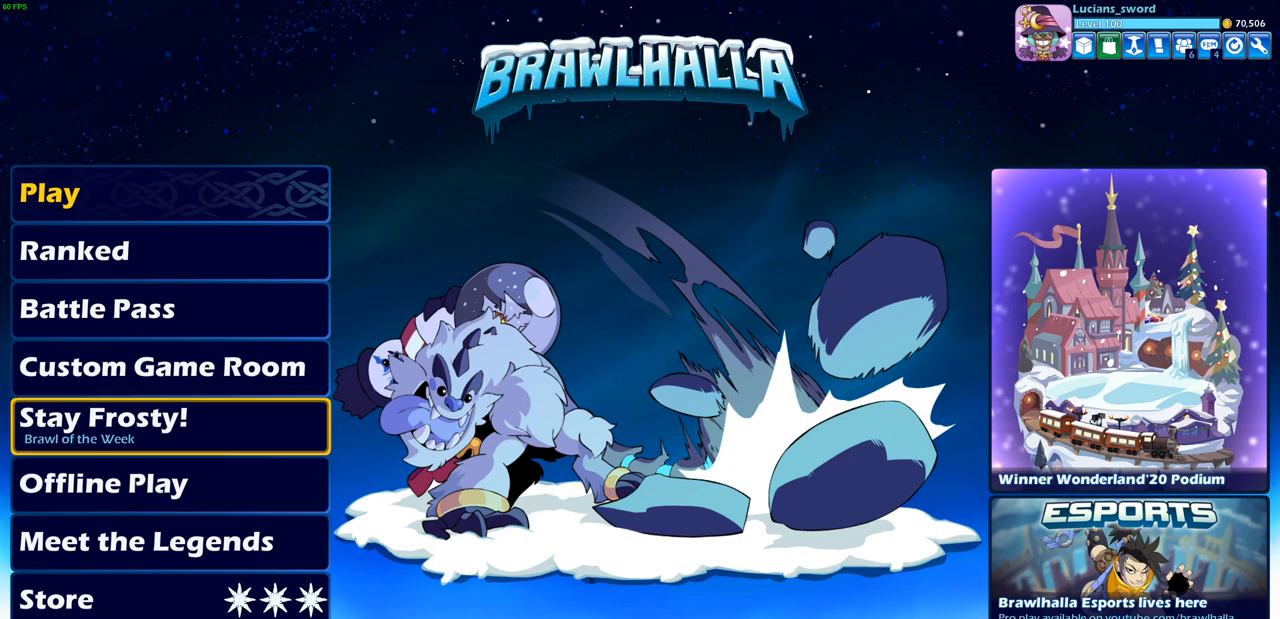
{"buttons": [], "left_stick": "center", "events": []}
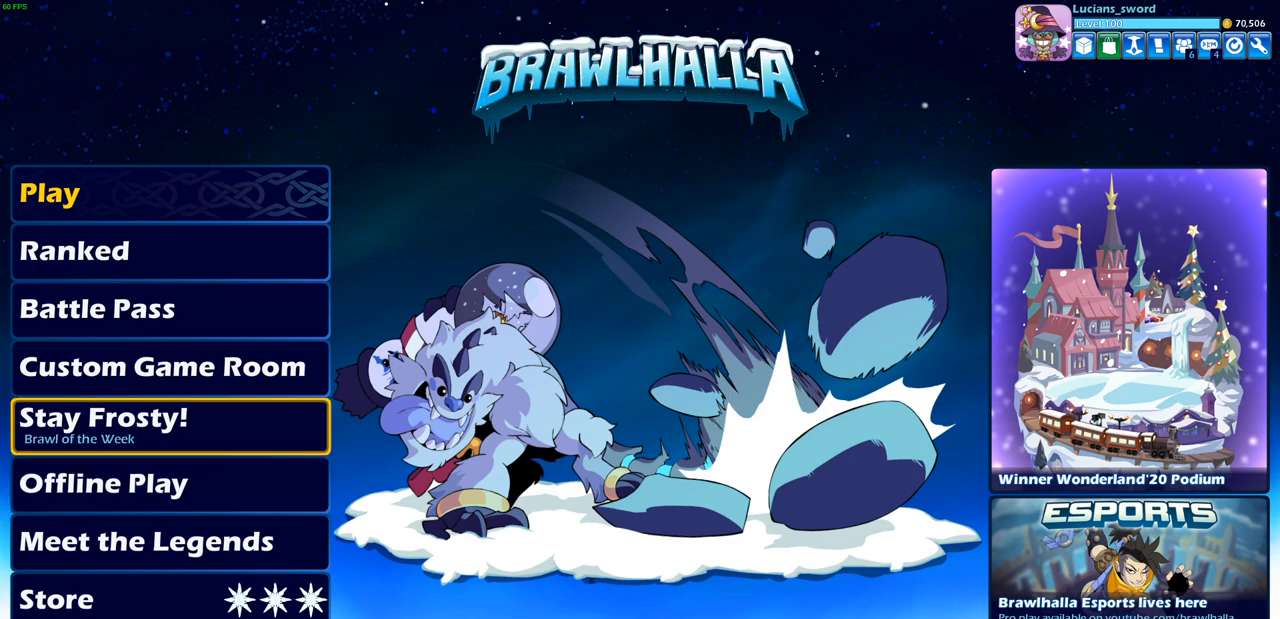
{"buttons": [], "left_stick": "center", "events": [[33, "left_stick", "up"], [183, "left_stick", "center"]]}
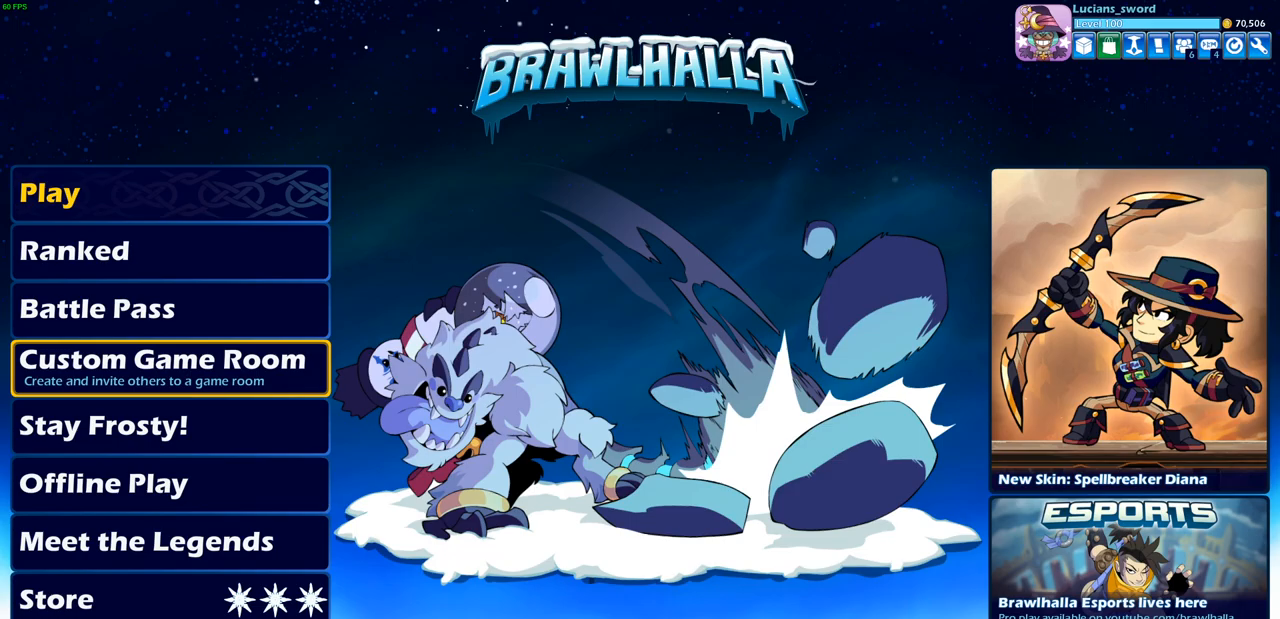
{"buttons": [], "left_stick": "center", "events": [[150, "left_stick", "up"], [283, "left_stick", "center"], [350, "left_stick", "up"], [500, "left_stick", "center"]]}
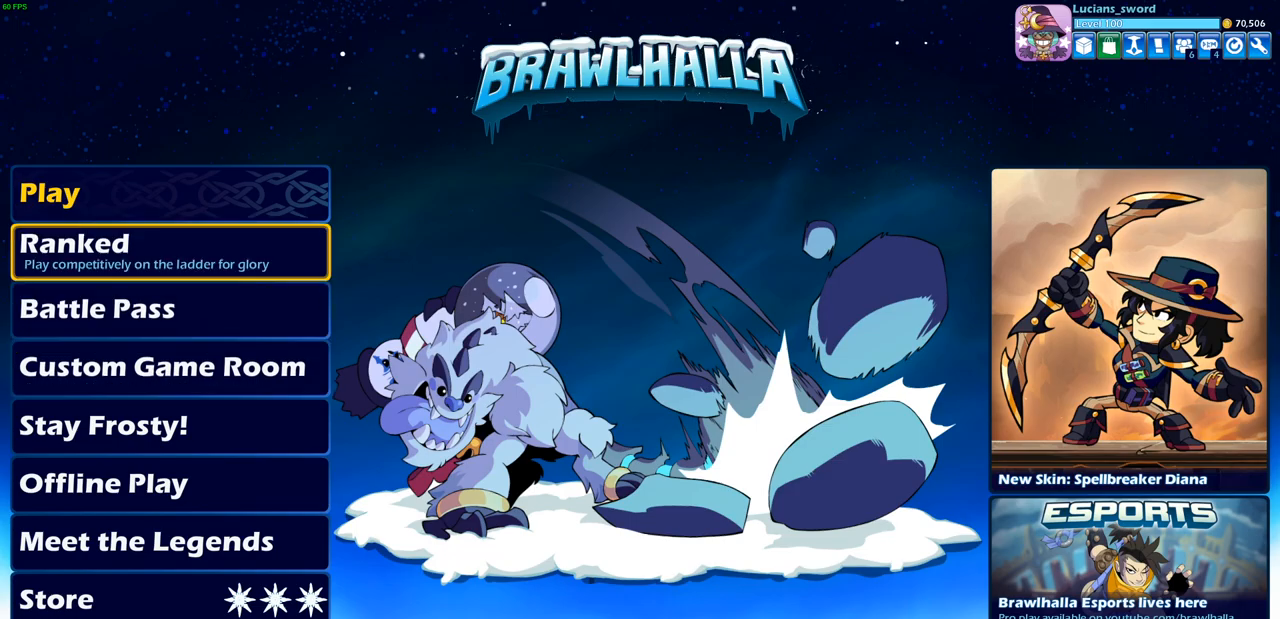
{"buttons": [], "left_stick": "center", "events": [[350, "left_stick", "up"], [483, "left_stick", "center"]]}
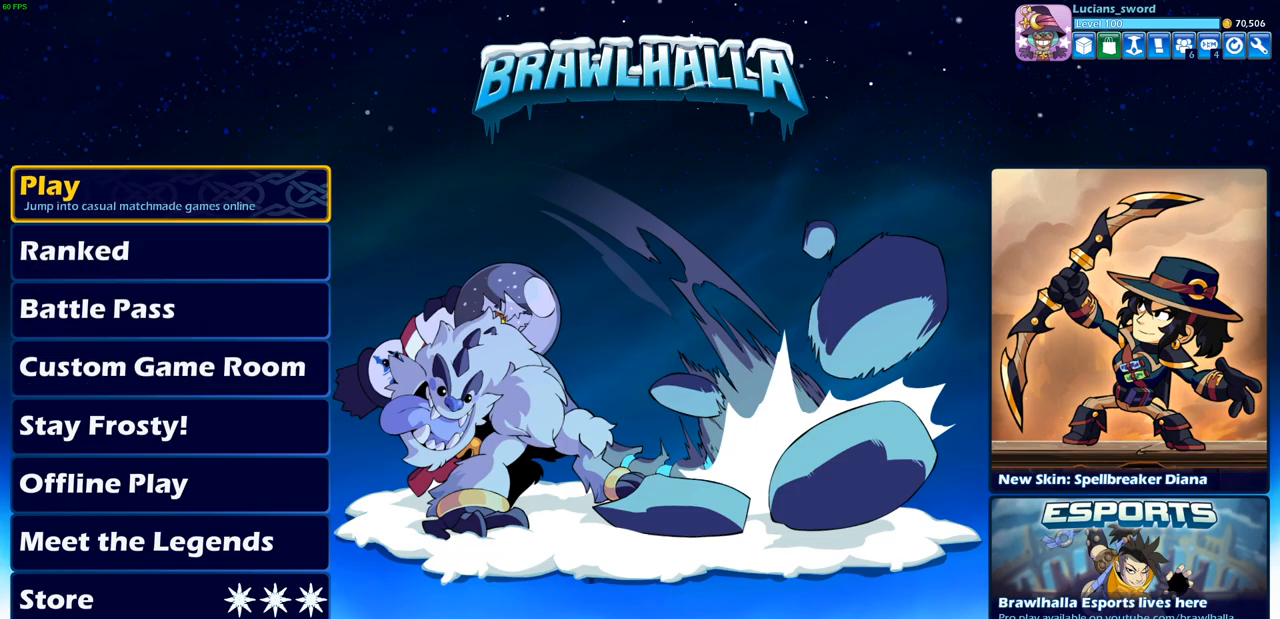
{"buttons": [], "left_stick": "center", "events": [[283, "CROSS", "down"], [367, "CROSS", "up"]]}
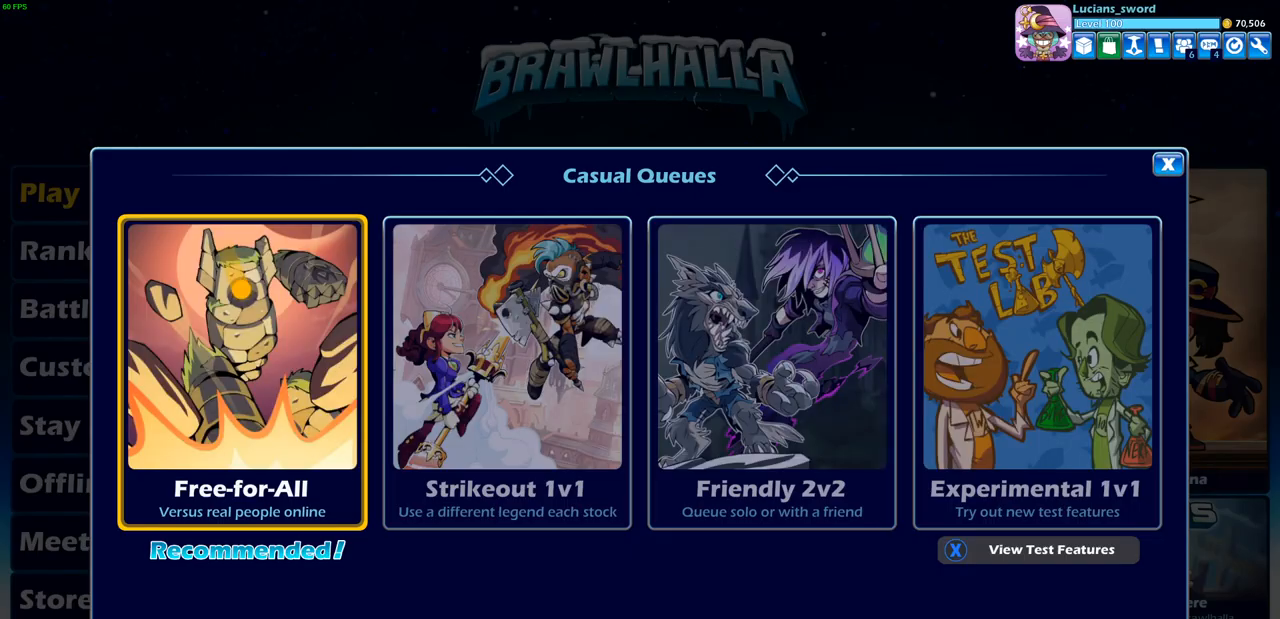
{"buttons": [], "left_stick": "center", "events": []}
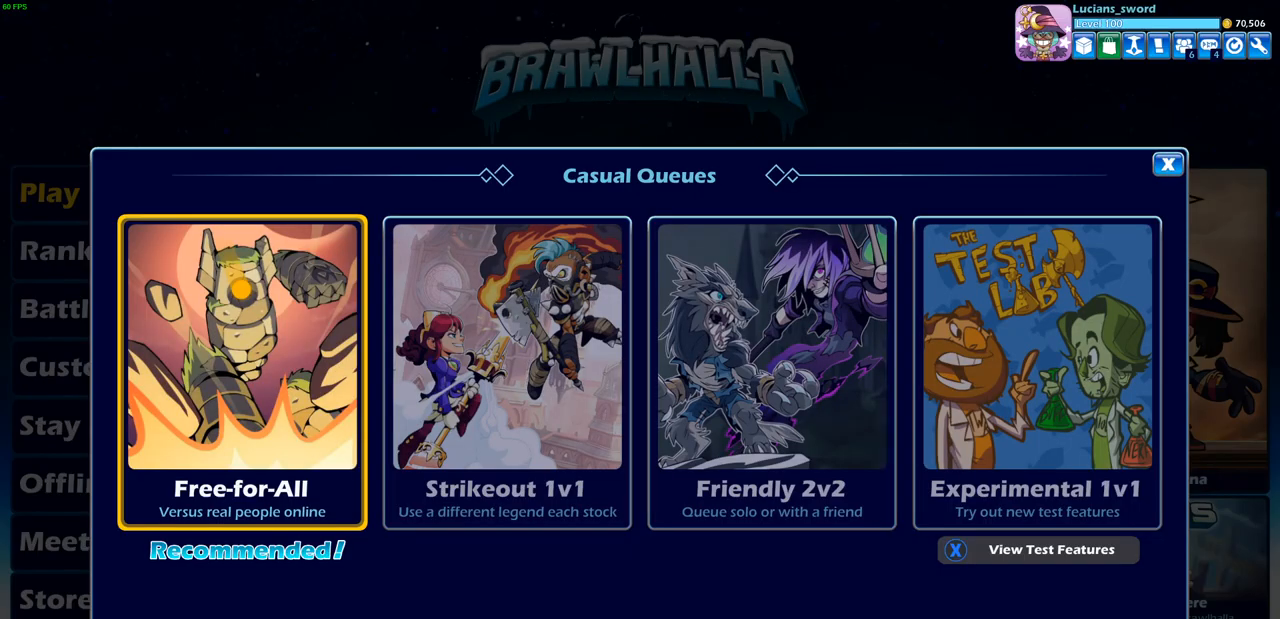
{"buttons": [], "left_stick": "center", "events": []}
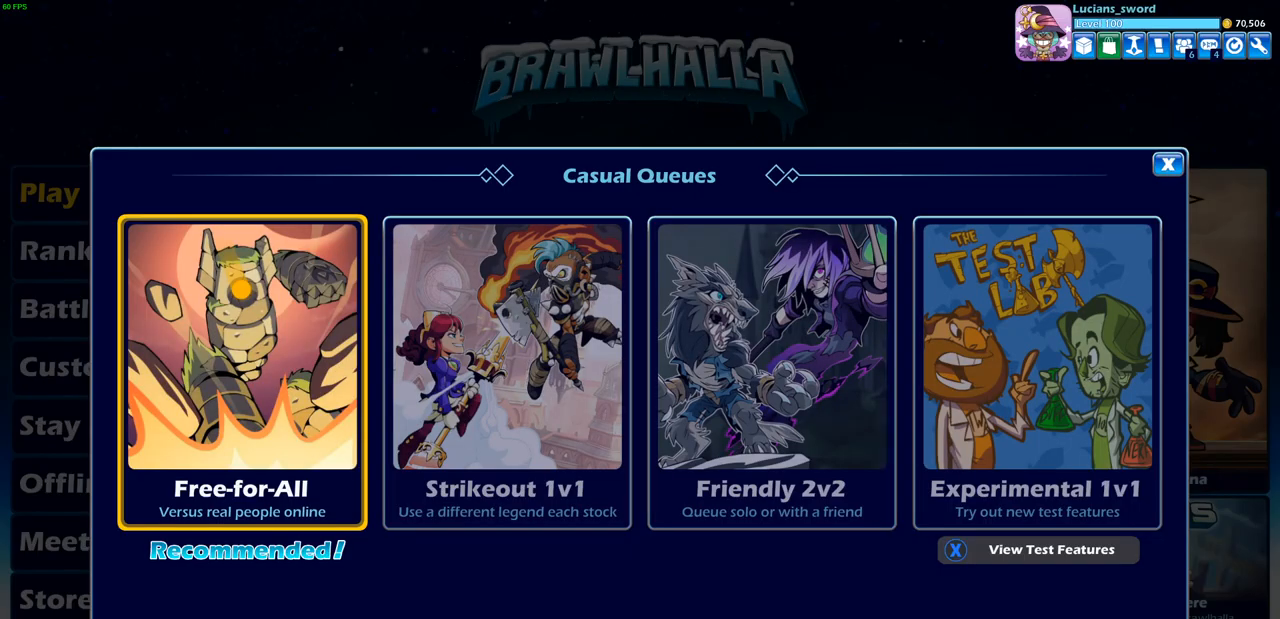
{"buttons": [], "left_stick": "center", "events": [[150, "left_stick", "right"], [350, "left_stick", "center"]]}
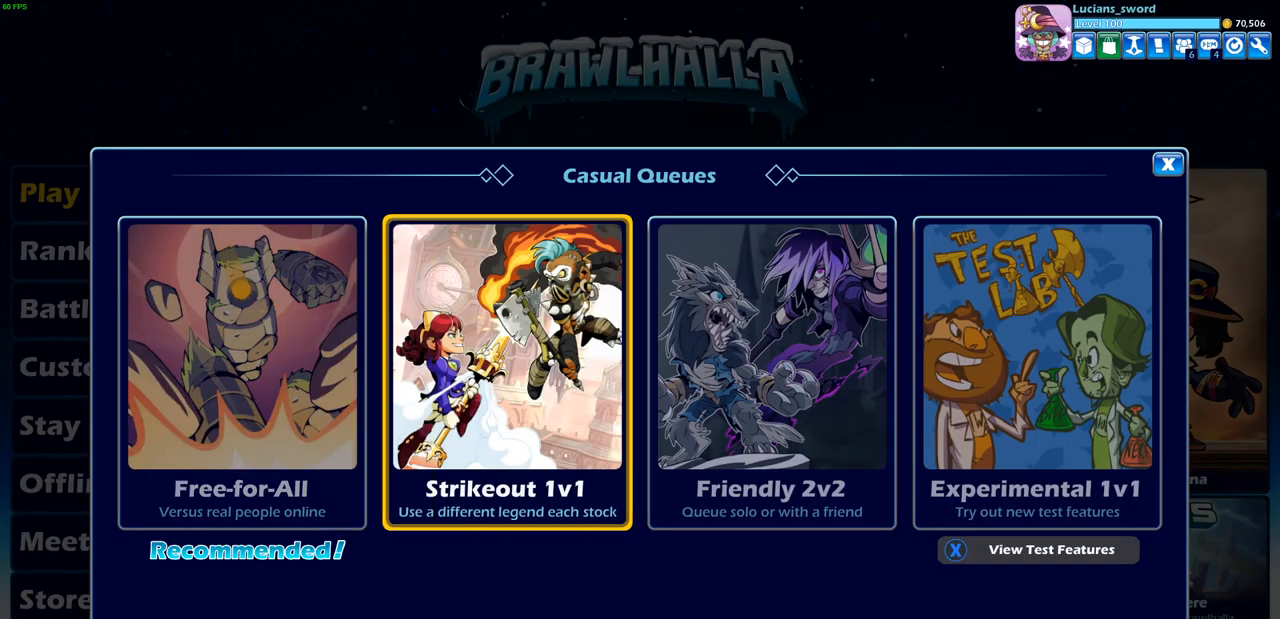
{"buttons": [], "left_stick": "center", "events": []}
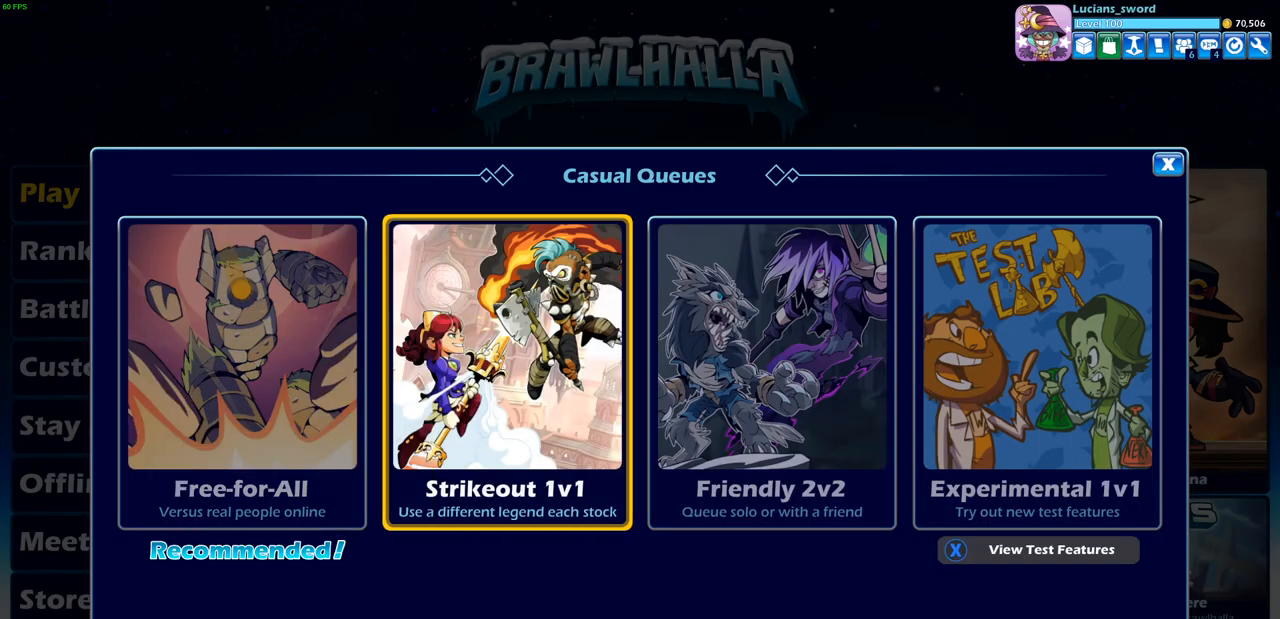
{"buttons": [], "left_stick": "right", "events": [[167, "left_stick", "right"], [333, "left_stick", "center"], [433, "left_stick", "right"]]}
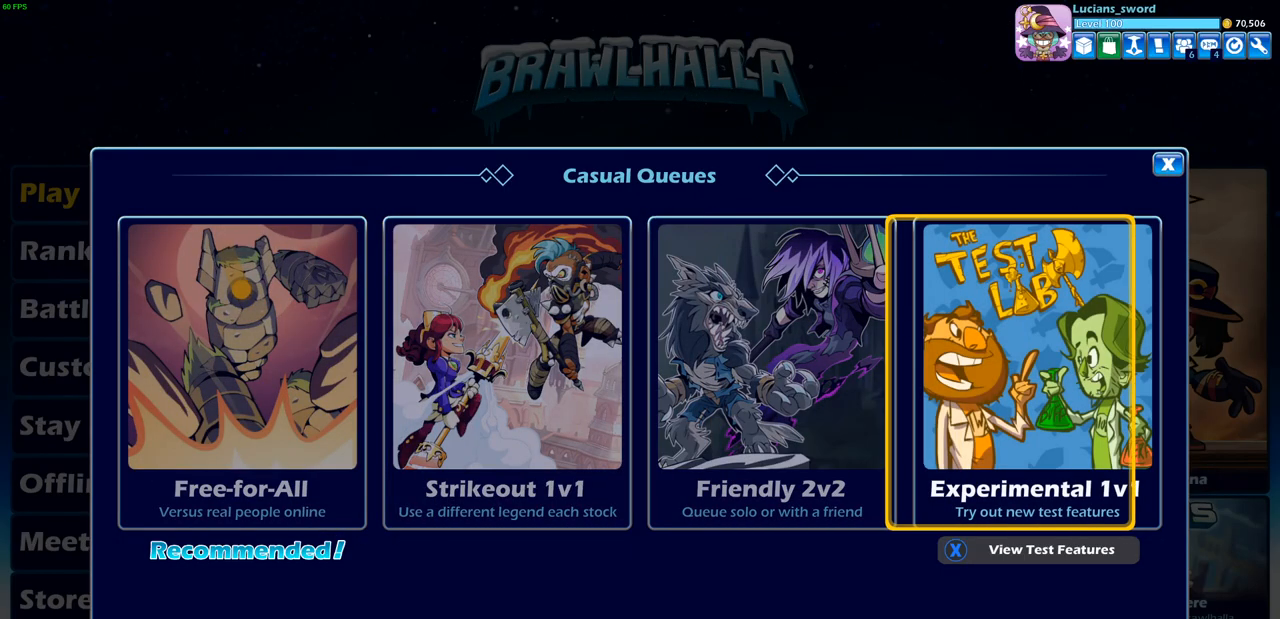
{"buttons": [], "left_stick": "center", "events": [[67, "left_stick", "center"]]}
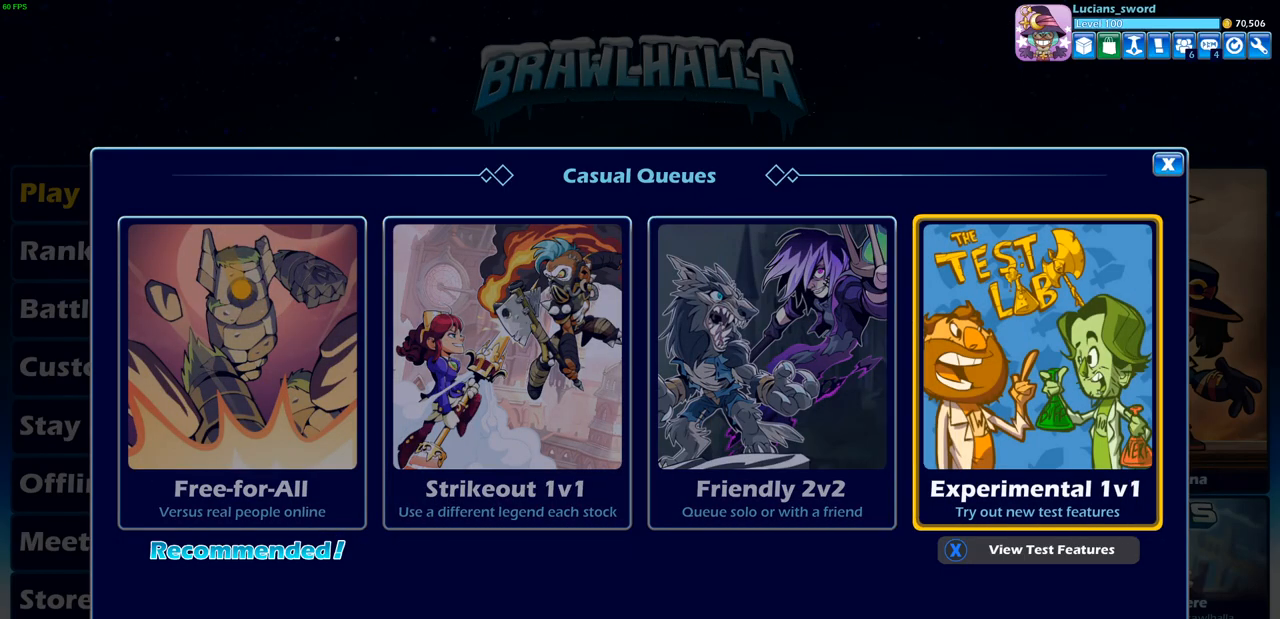
{"buttons": [], "left_stick": "center", "events": [[150, "CROSS", "down"], [283, "CROSS", "up"]]}
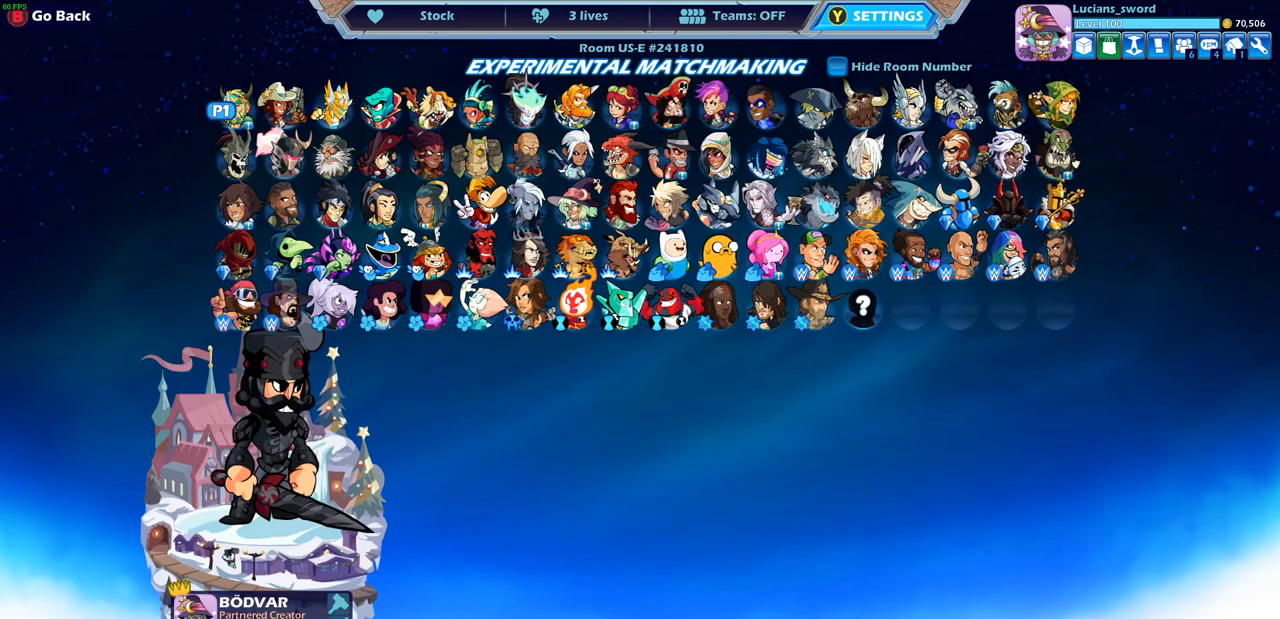
{"buttons": [], "left_stick": "center", "events": []}
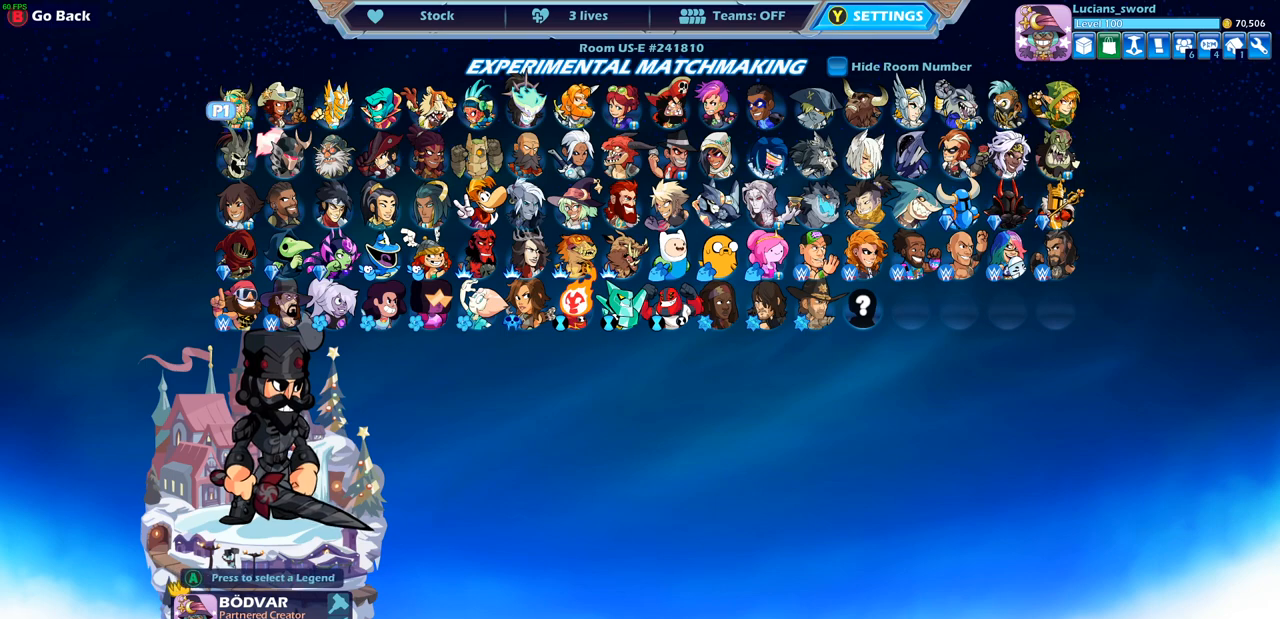
{"buttons": [], "left_stick": "center", "events": []}
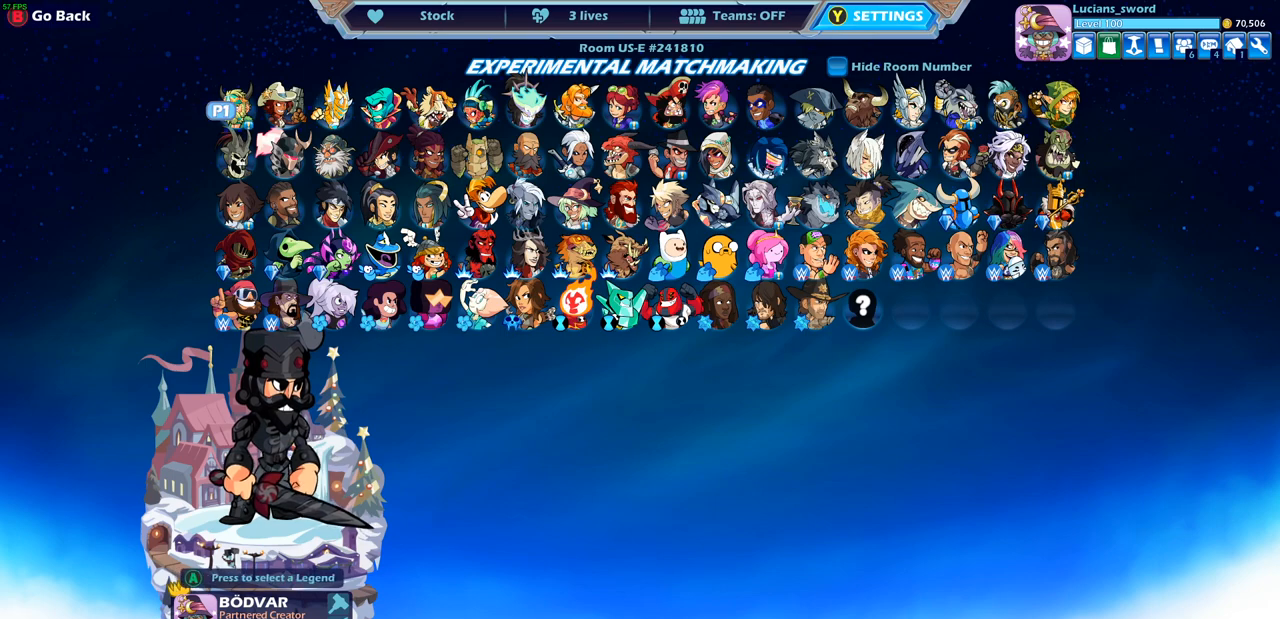
{"buttons": [], "left_stick": "center", "events": []}
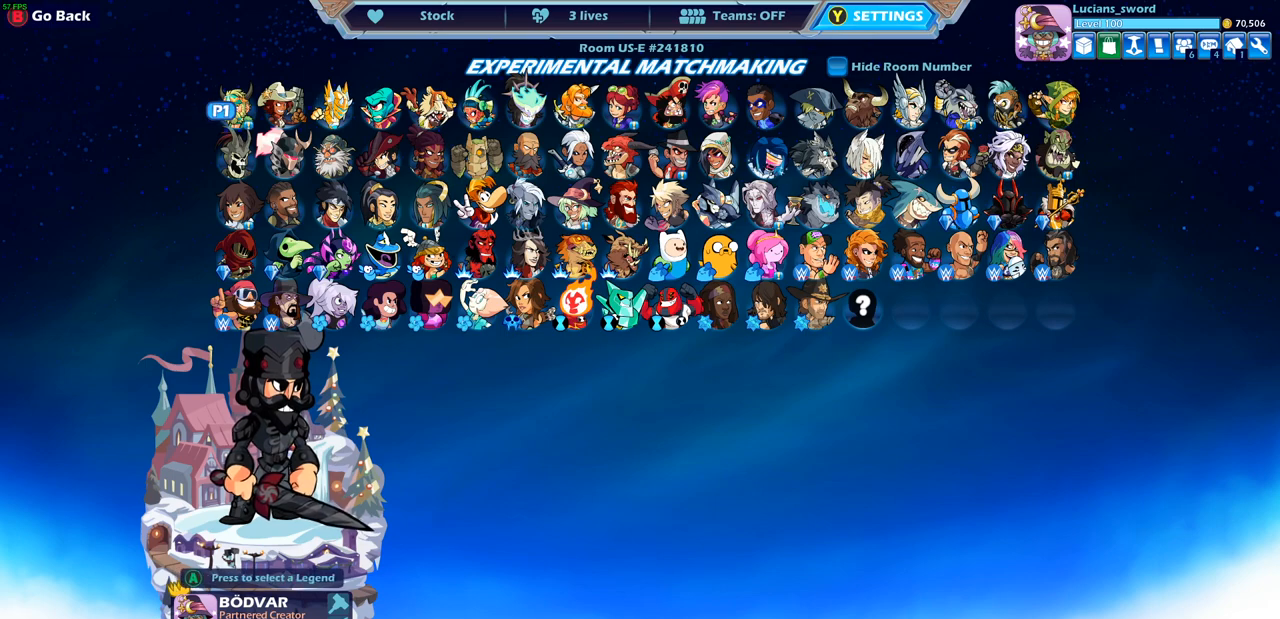
{"buttons": [], "left_stick": "down-right", "events": [[350, "left_stick", "down-right"]]}
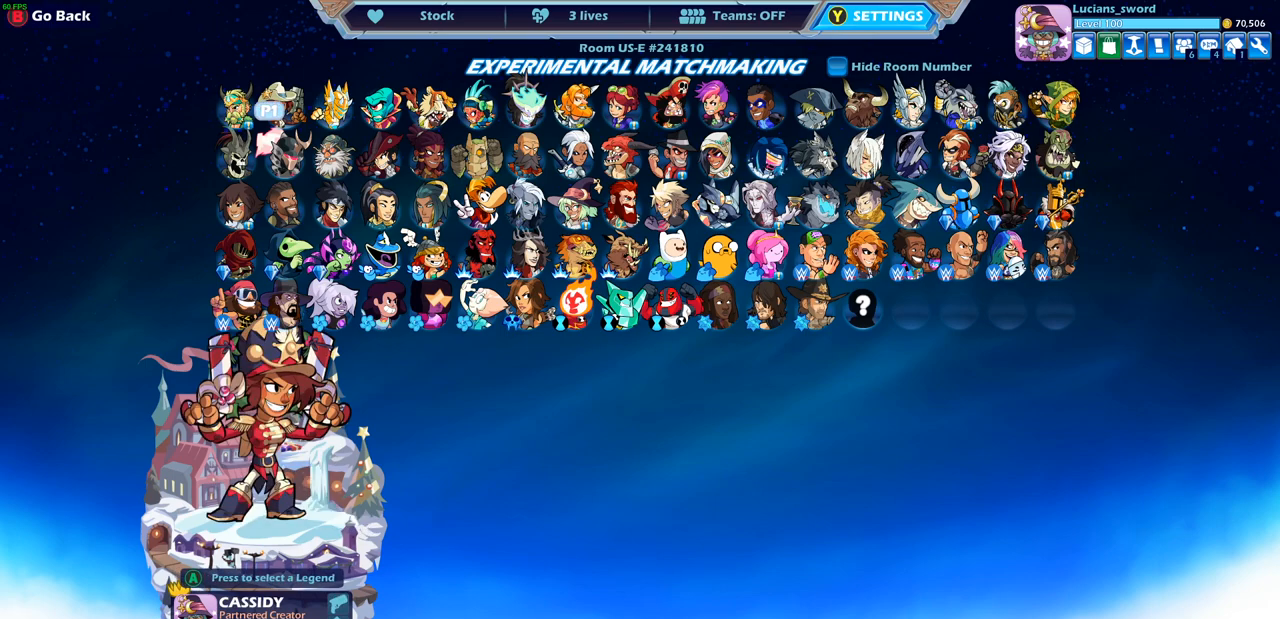
{"buttons": [], "left_stick": "center", "events": [[33, "left_stick", "center"]]}
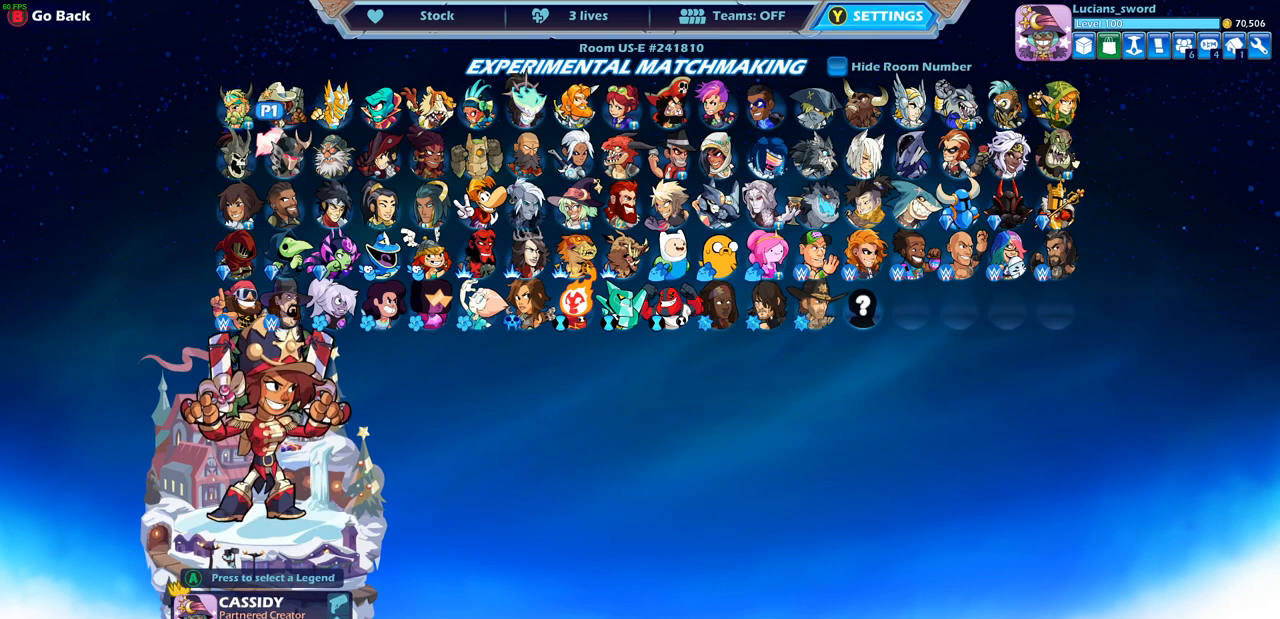
{"buttons": [], "left_stick": "center", "events": [[150, "left_stick", "down"], [367, "left_stick", "center"]]}
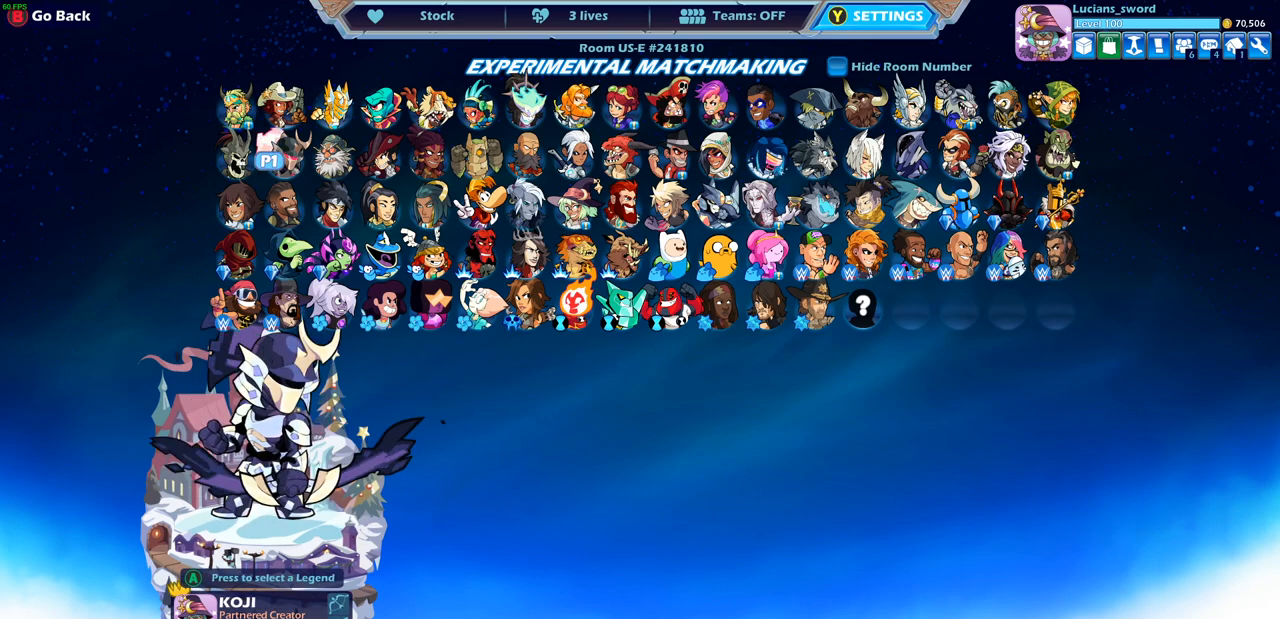
{"buttons": [], "left_stick": "center", "events": []}